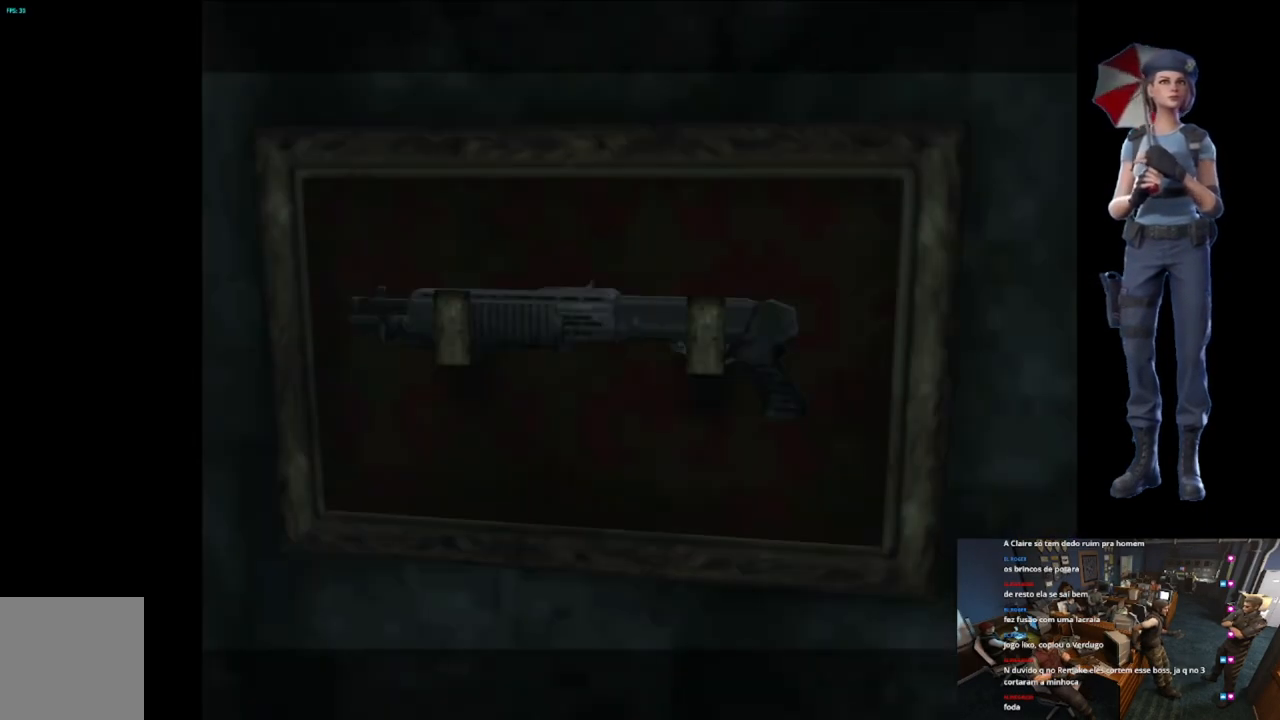
Gameplay with a controller (Xbox layout); each line is a JSON object with the inputs held at the frame after it. "events" lists button and stick changes between this image and that frame as [ms after this image, input, new state], when the widget could be followed in between.
{"buttons": ["A"], "left_stick": "center", "right_stick": "center", "events": []}
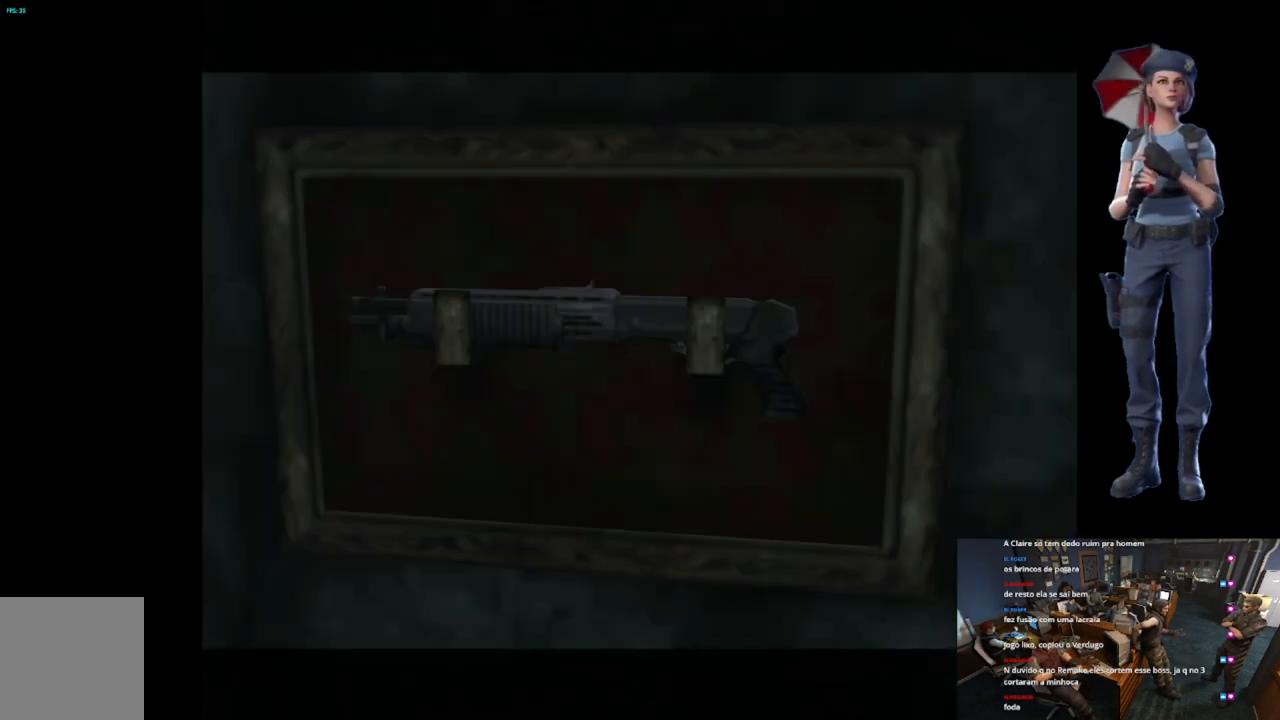
{"buttons": ["A"], "left_stick": "center", "right_stick": "center", "events": []}
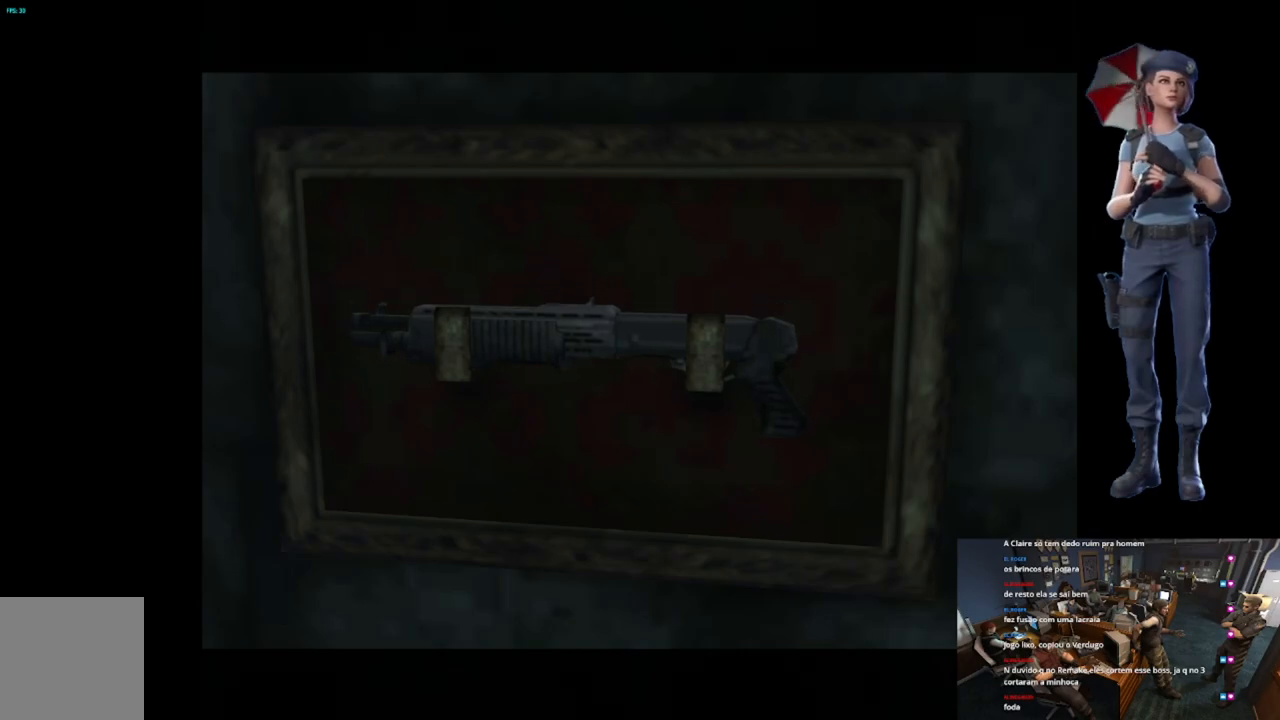
{"buttons": ["A"], "left_stick": "center", "right_stick": "center", "events": []}
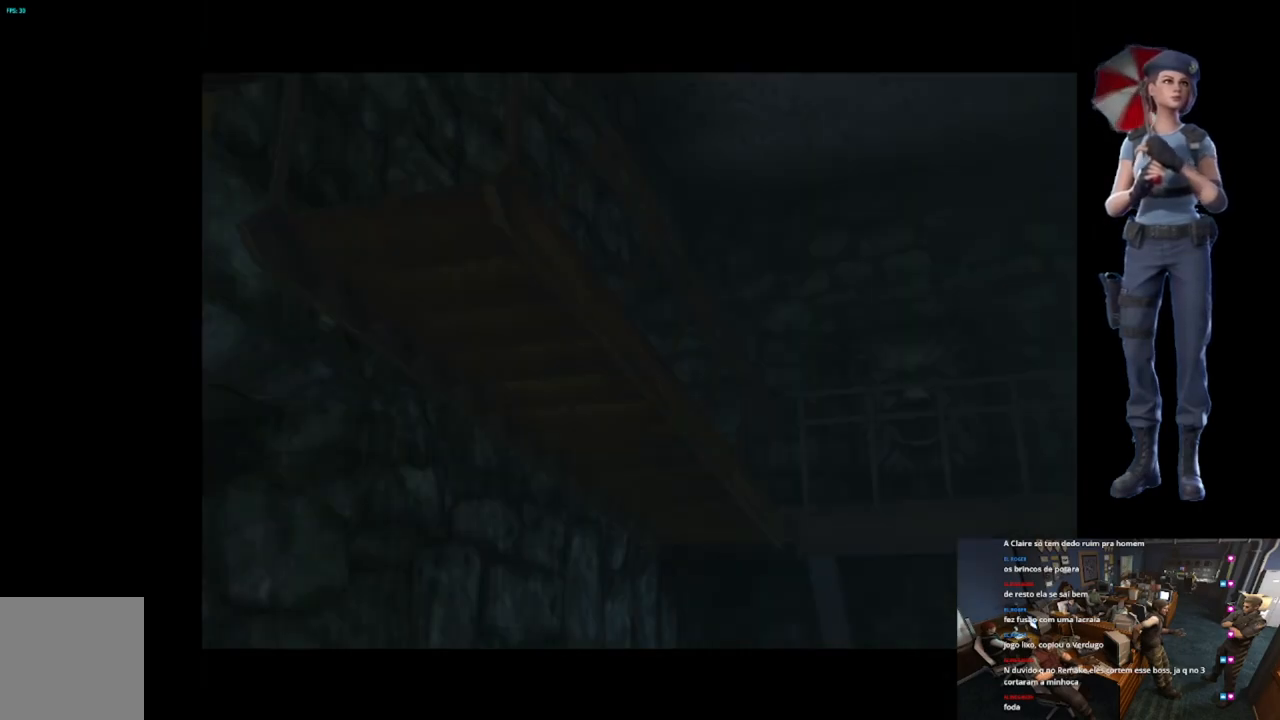
{"buttons": ["A"], "left_stick": "center", "right_stick": "center", "events": []}
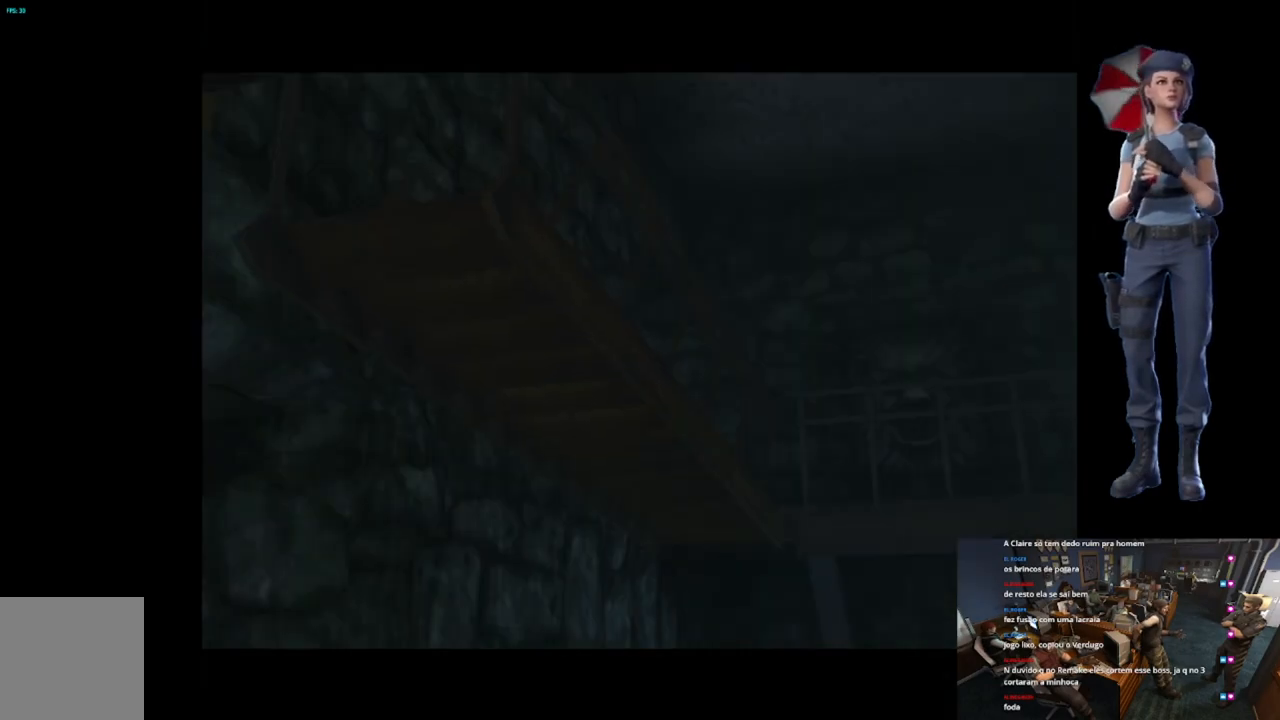
{"buttons": ["A"], "left_stick": "center", "right_stick": "center", "events": []}
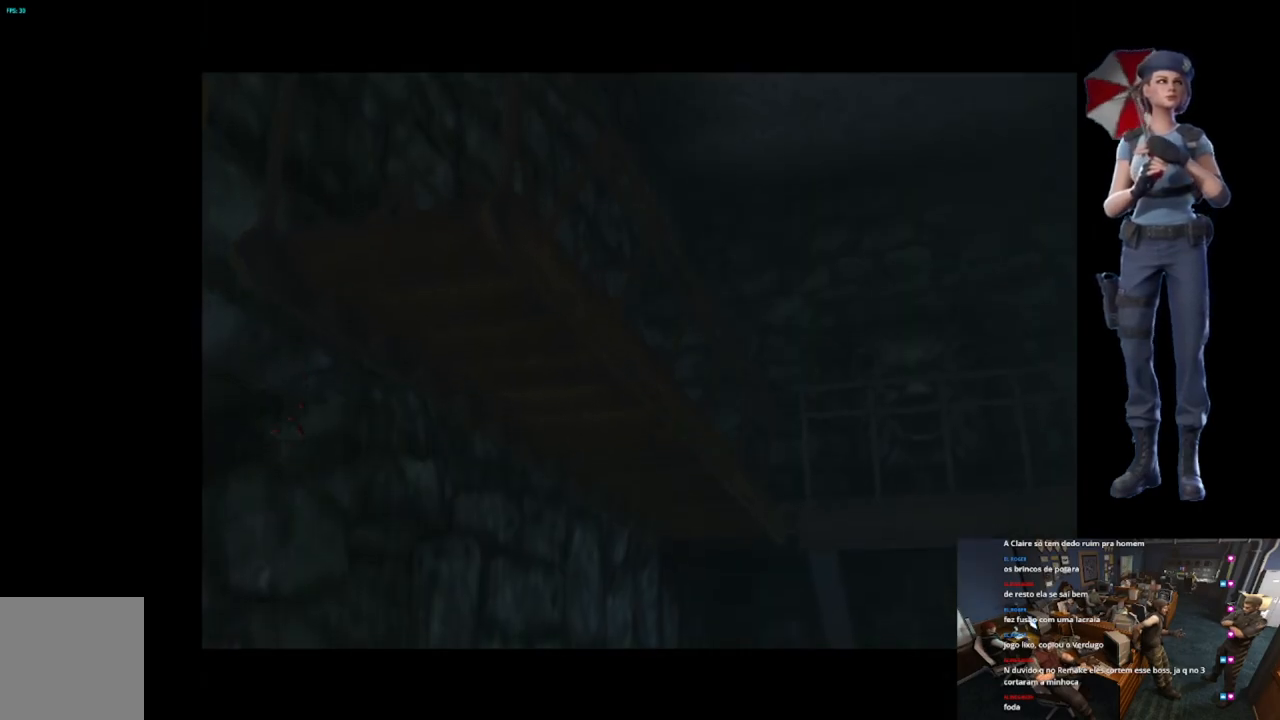
{"buttons": [], "left_stick": "center", "right_stick": "center", "events": [[83, "A", "up"]]}
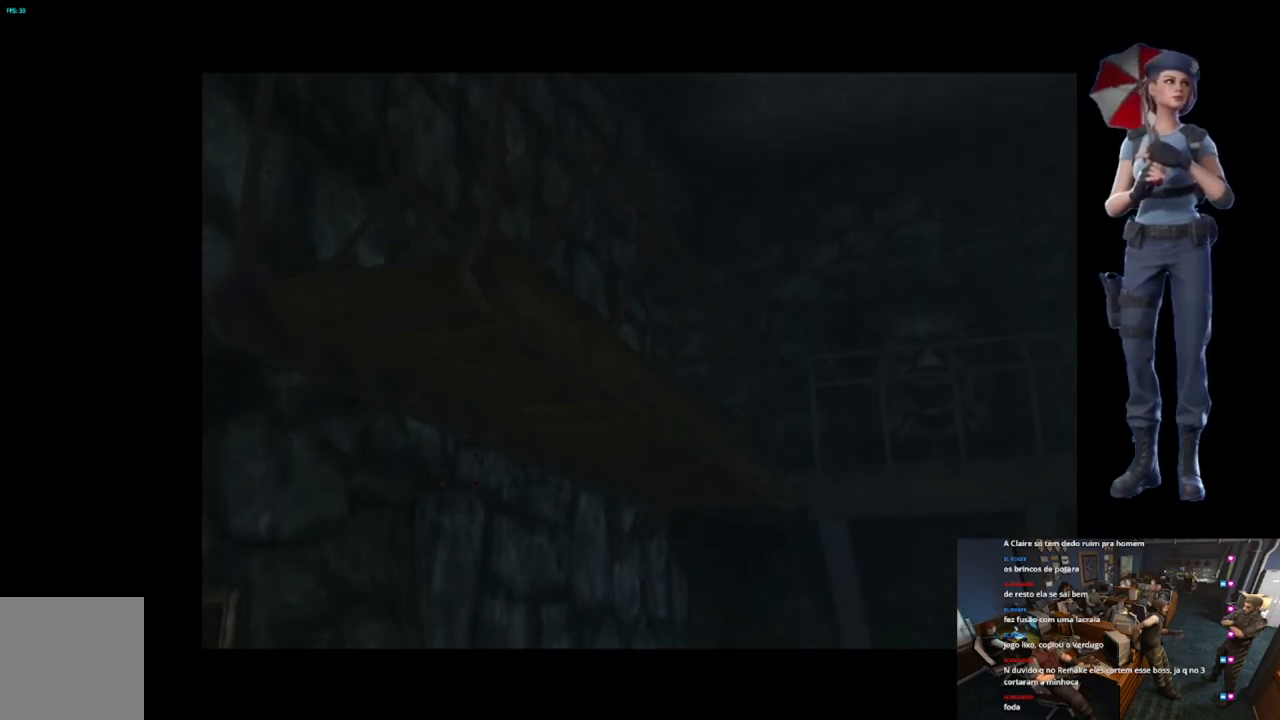
{"buttons": [], "left_stick": "center", "right_stick": "center", "events": []}
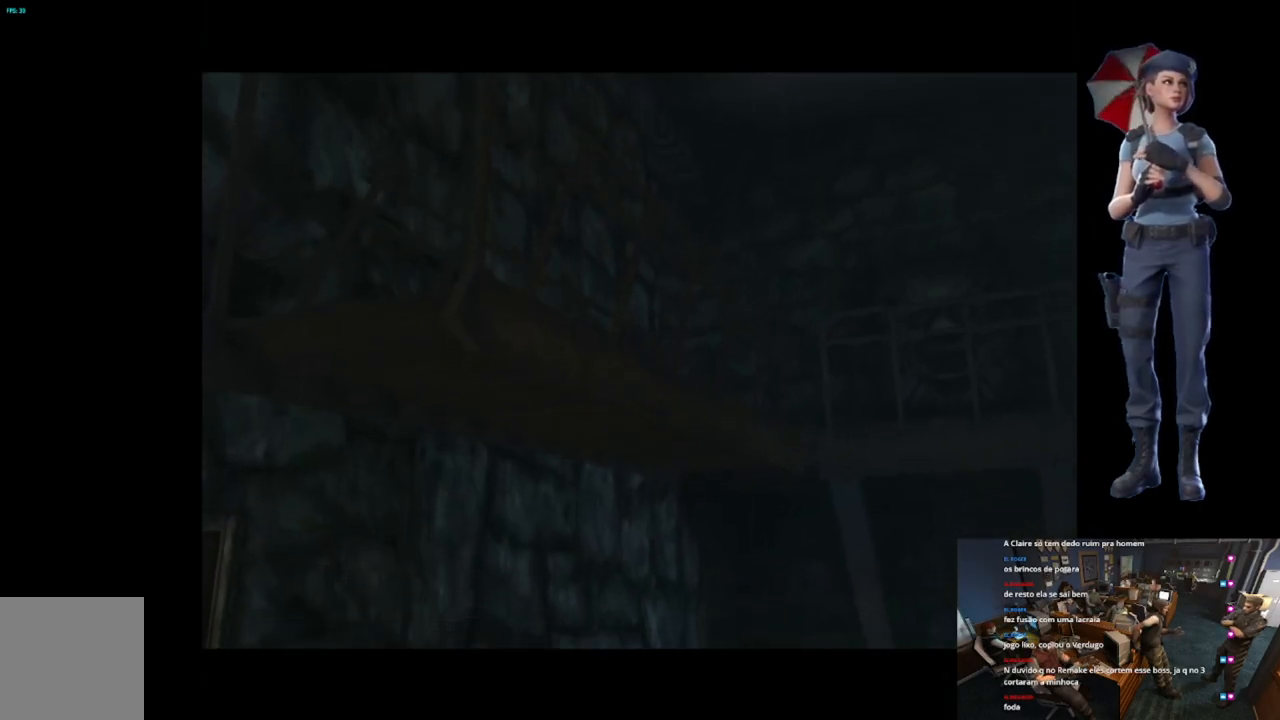
{"buttons": [], "left_stick": "center", "right_stick": "center", "events": []}
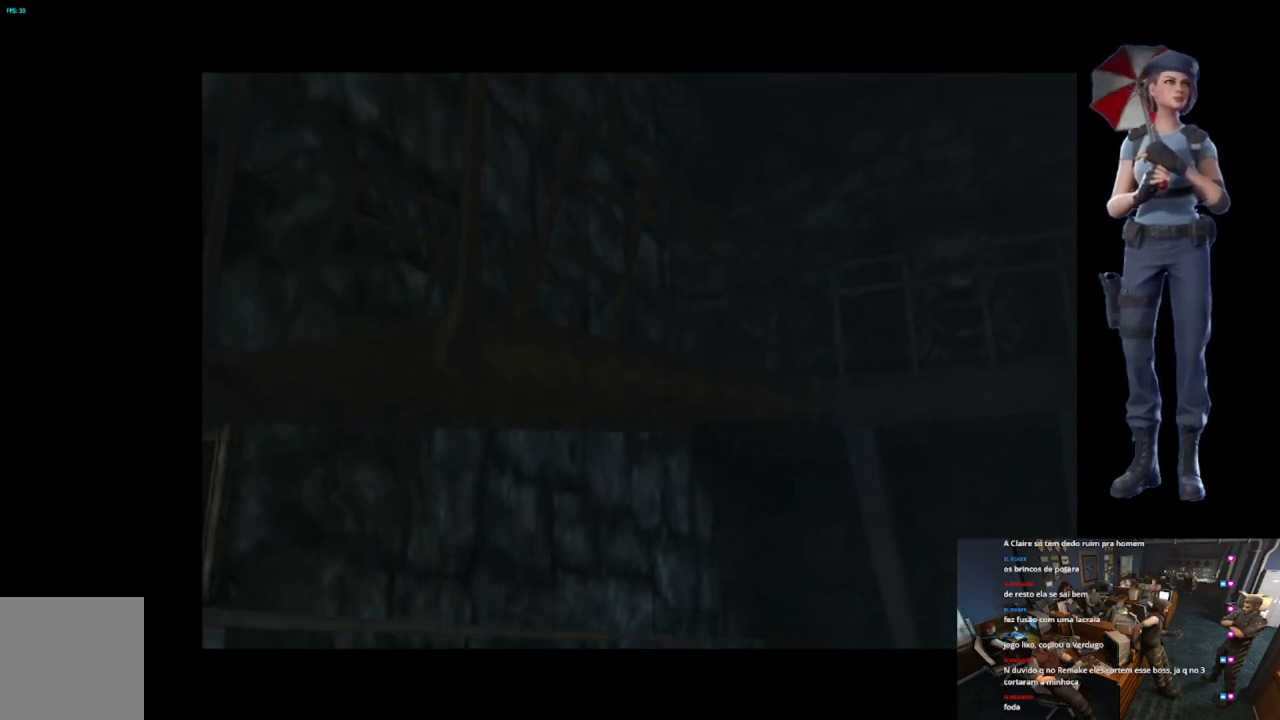
{"buttons": [], "left_stick": "center", "right_stick": "center", "events": []}
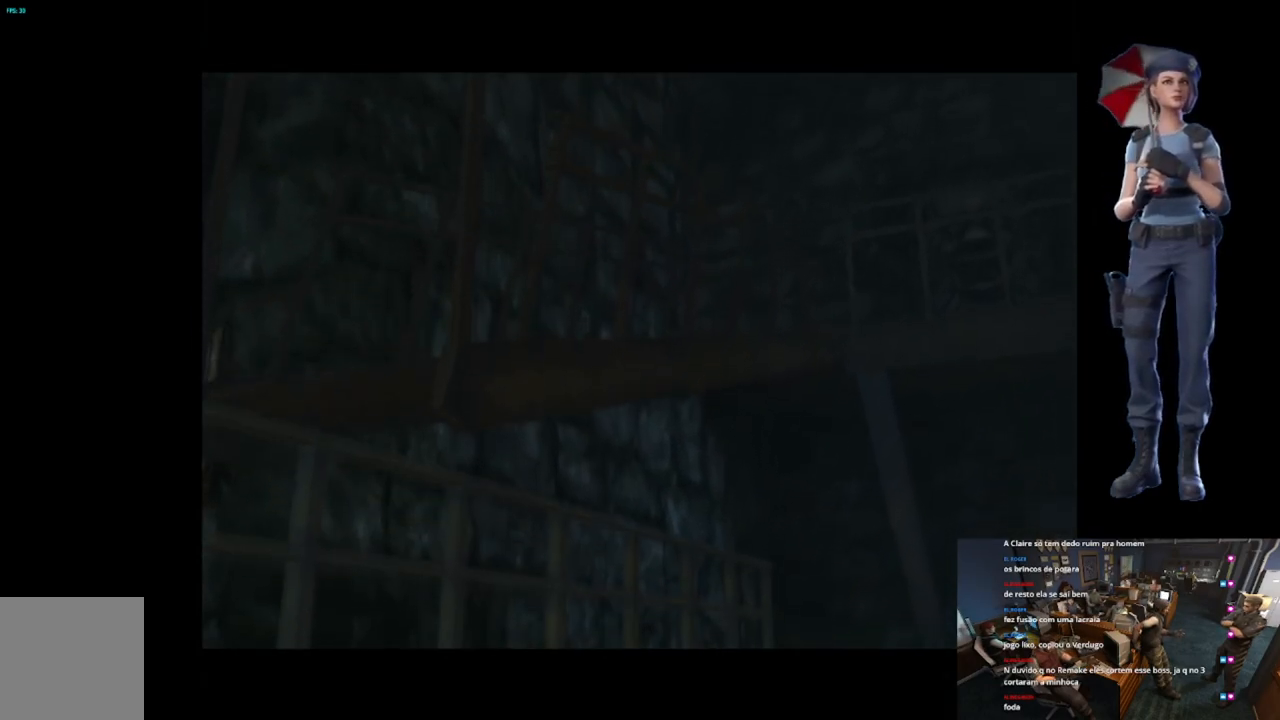
{"buttons": [], "left_stick": "center", "right_stick": "center", "events": []}
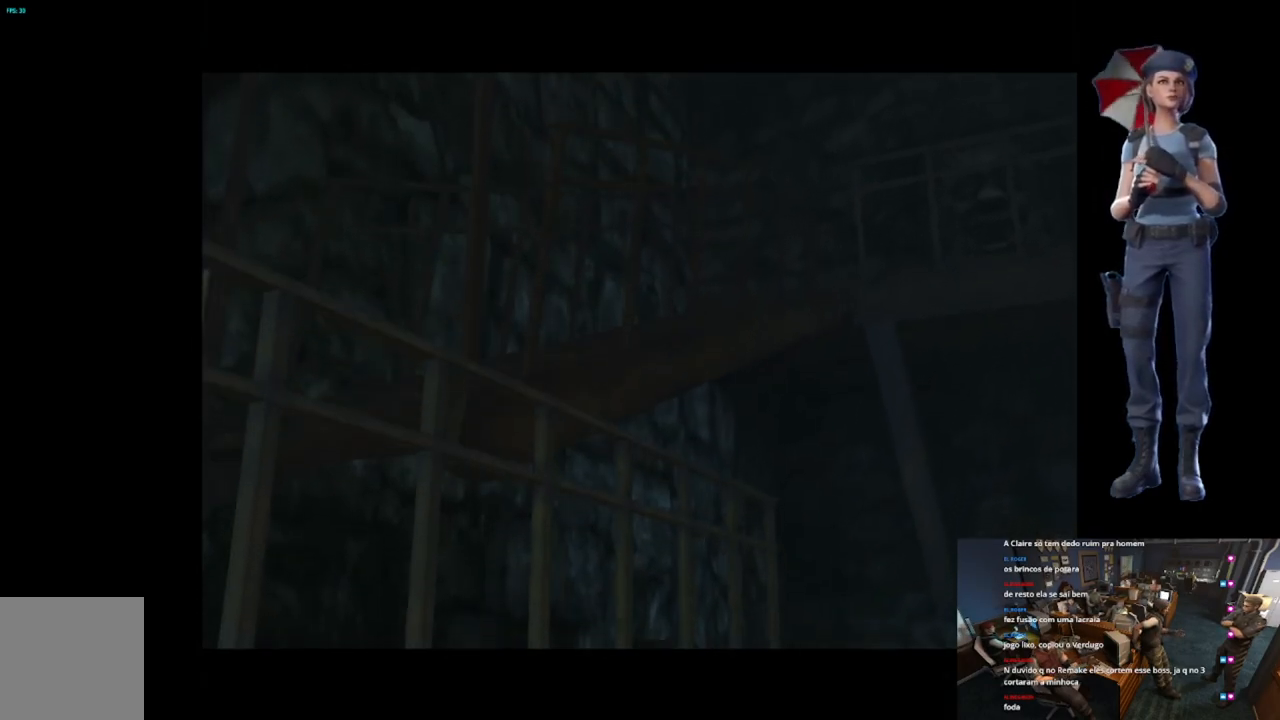
{"buttons": [], "left_stick": "center", "right_stick": "center", "events": []}
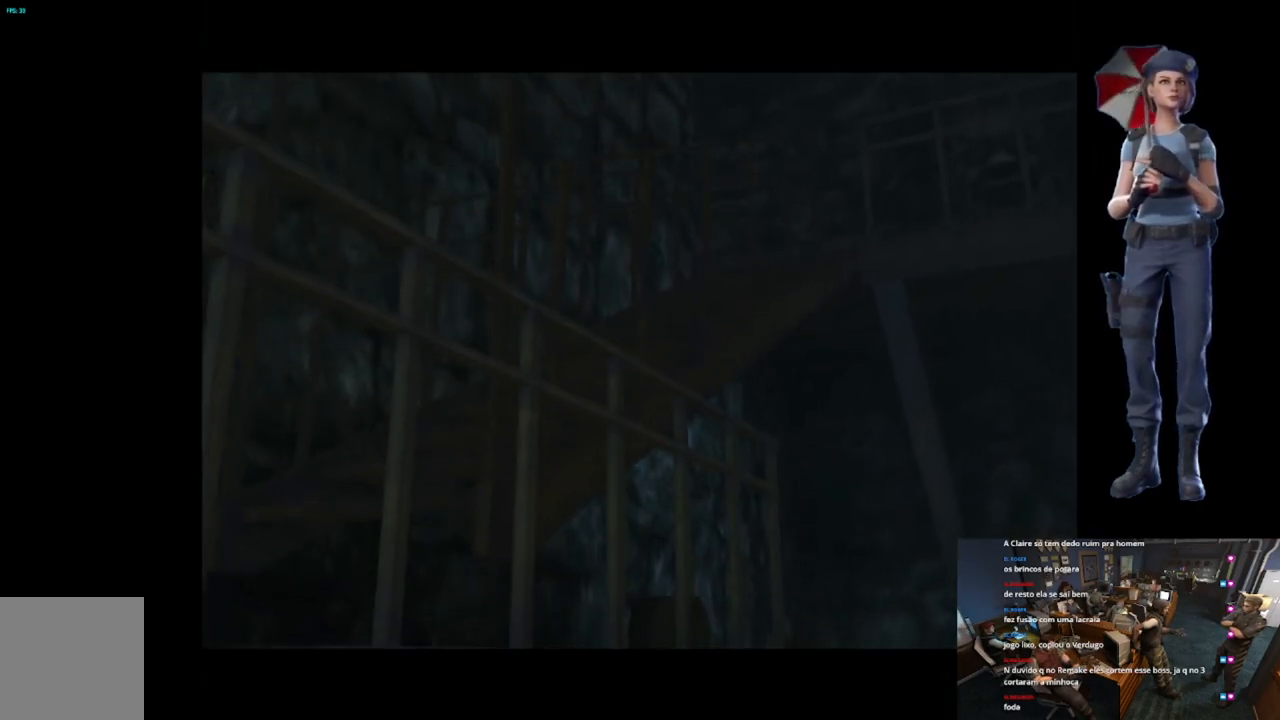
{"buttons": [], "left_stick": "center", "right_stick": "center", "events": []}
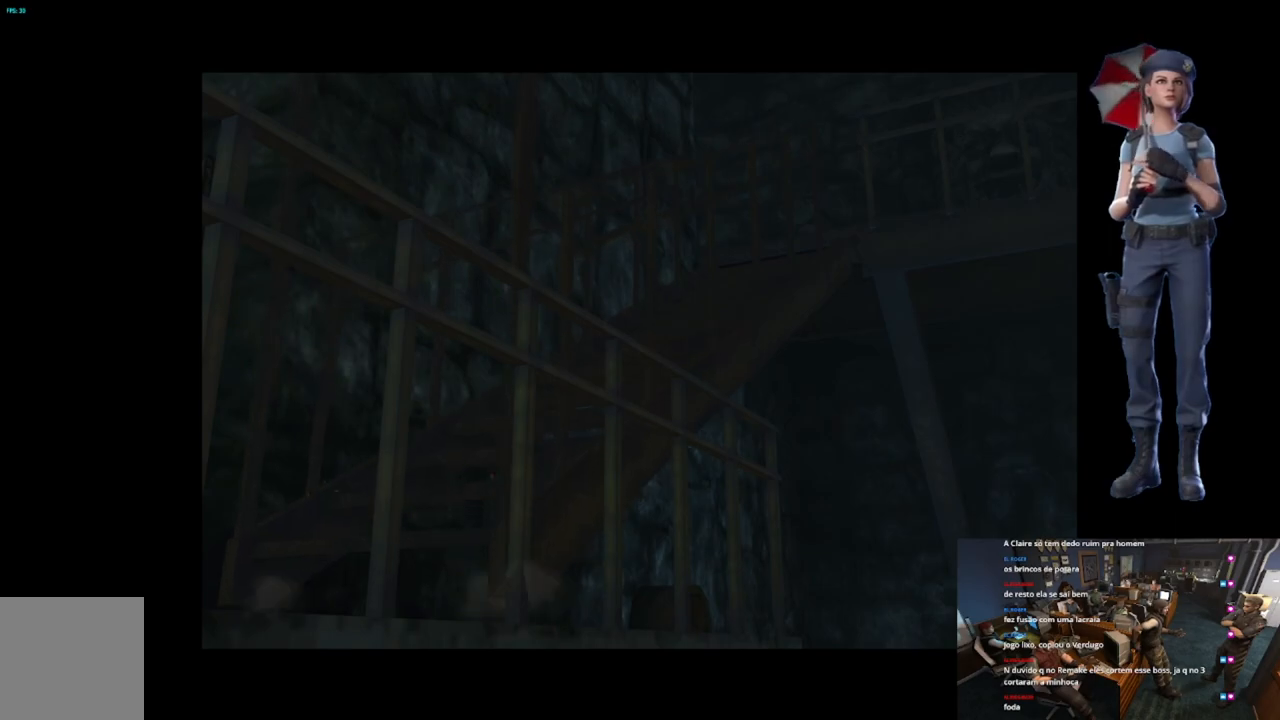
{"buttons": [], "left_stick": "center", "right_stick": "center", "events": []}
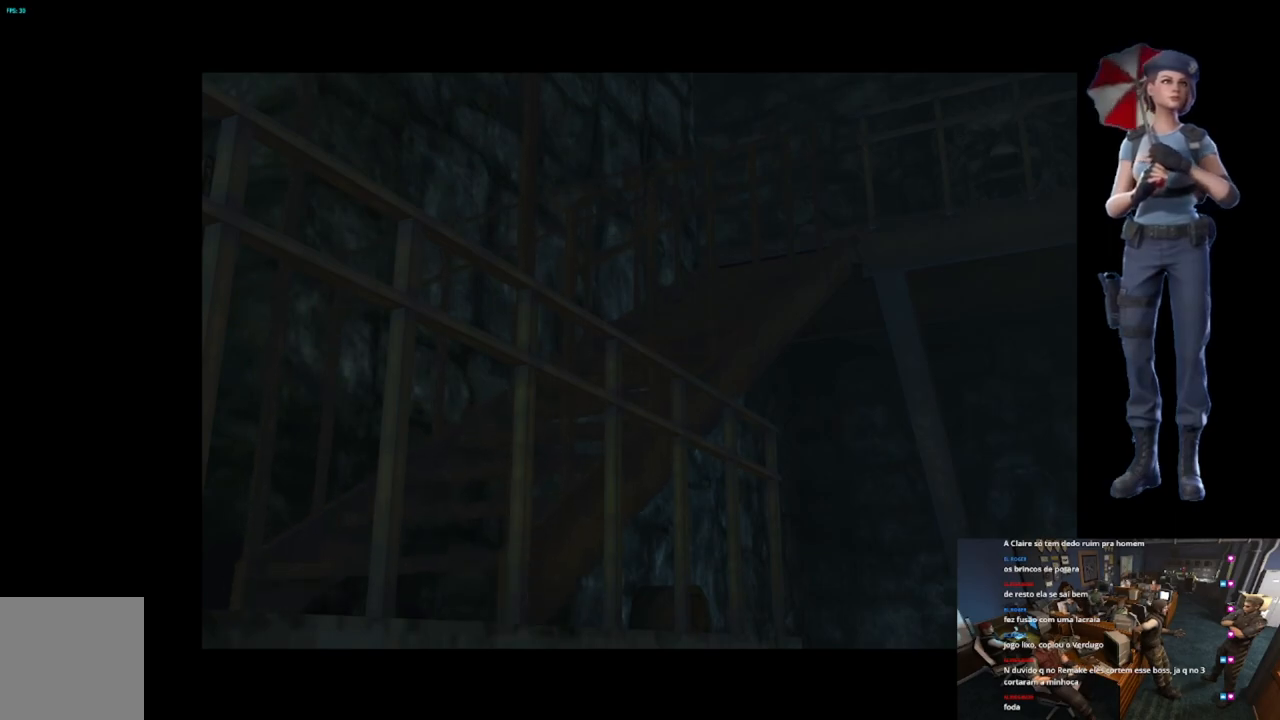
{"buttons": [], "left_stick": "right", "right_stick": "center", "events": [[384, "left_stick", "right"]]}
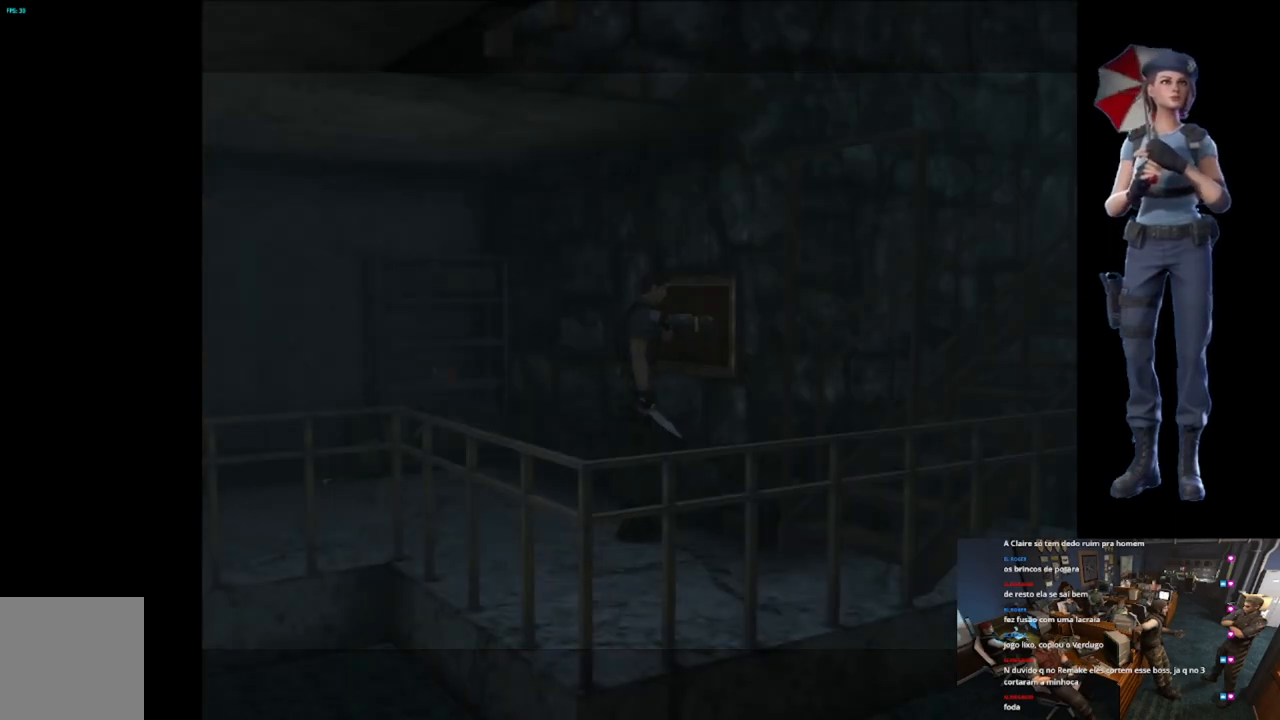
{"buttons": ["X"], "left_stick": "up-left", "right_stick": "center", "events": [[184, "X", "down"], [234, "left_stick", "up"], [284, "left_stick", "up-left"]]}
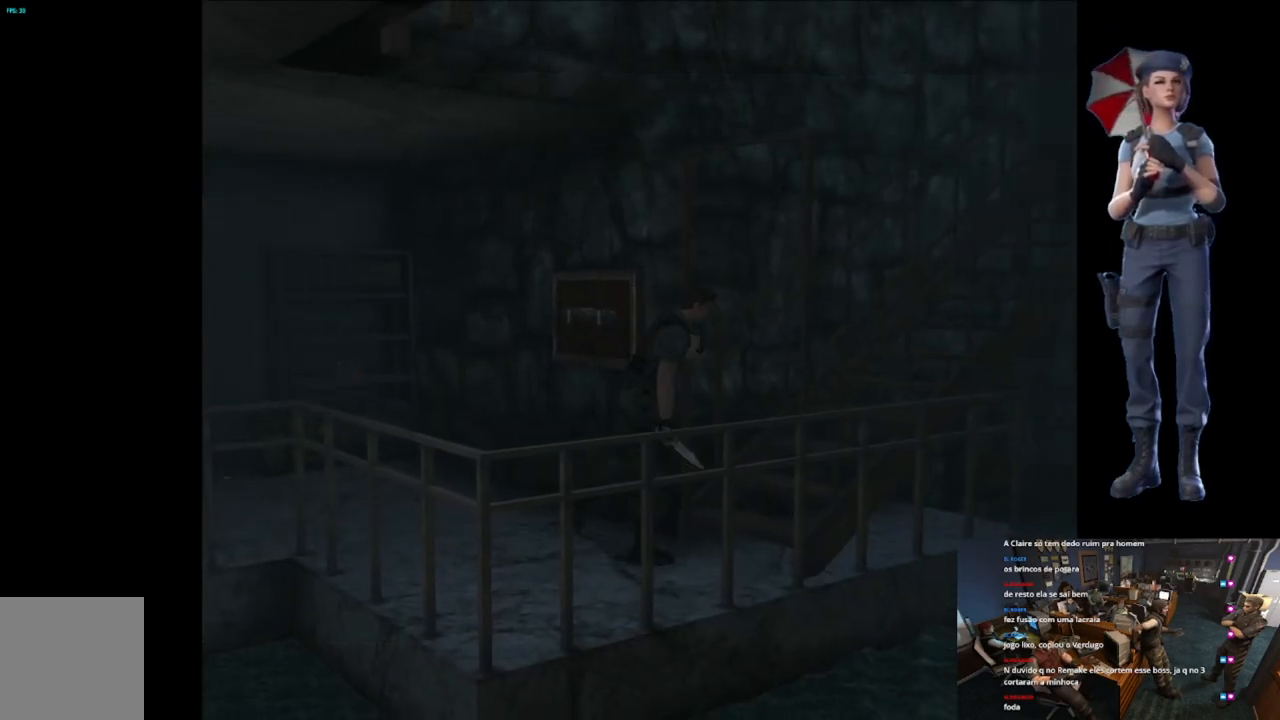
{"buttons": ["A", "X"], "left_stick": "center", "right_stick": "center", "events": [[150, "A", "down"], [267, "A", "up"], [384, "A", "down"], [434, "left_stick", "center"]]}
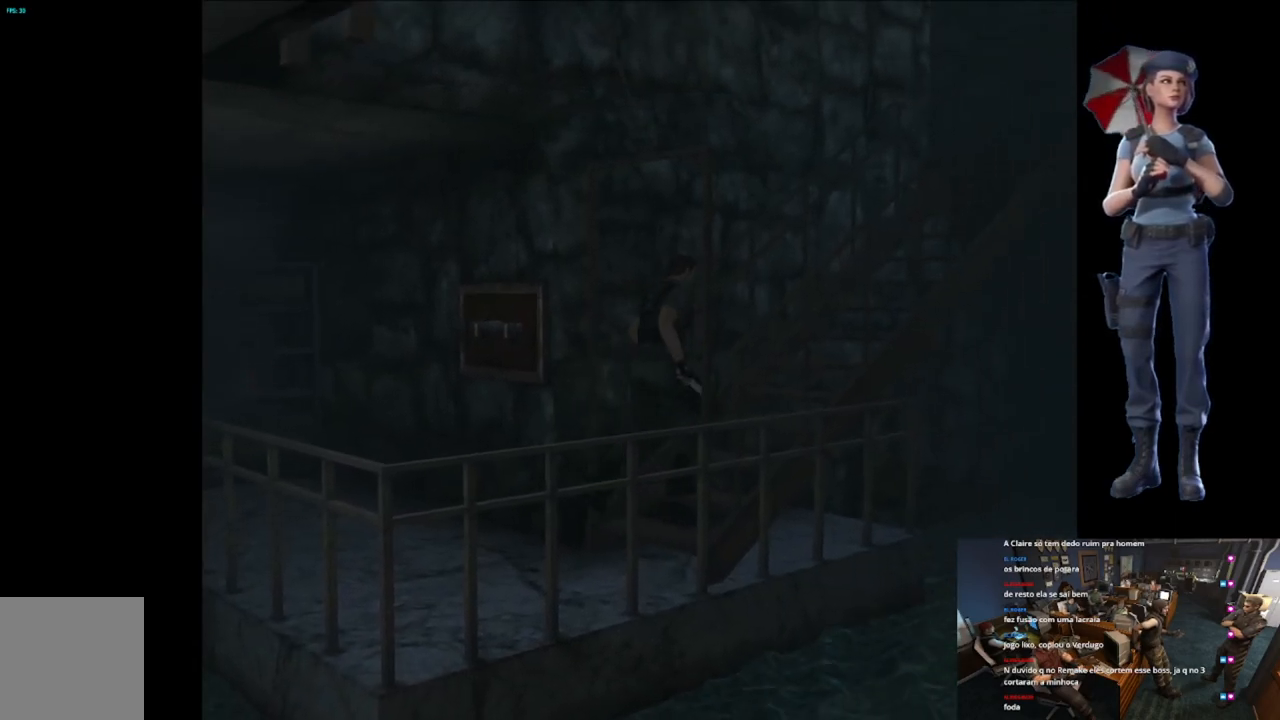
{"buttons": [], "left_stick": "center", "right_stick": "center", "events": [[134, "X", "up"], [151, "A", "up"]]}
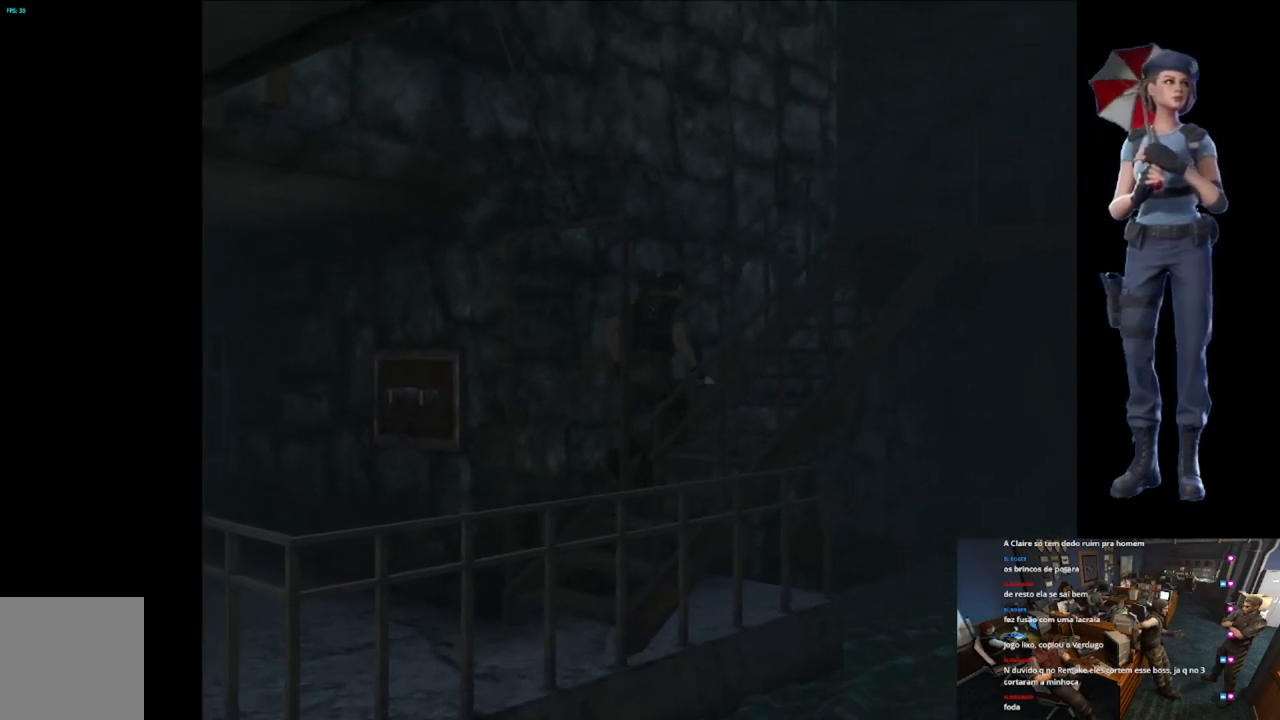
{"buttons": [], "left_stick": "center", "right_stick": "center", "events": []}
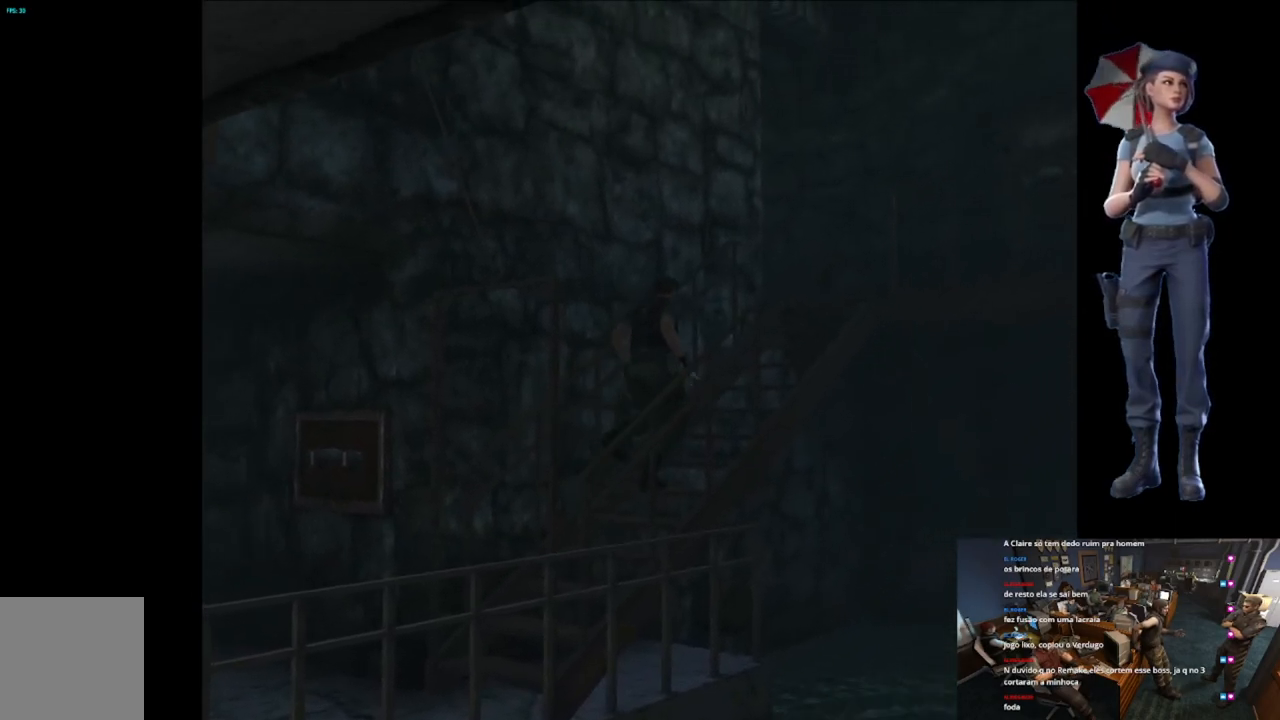
{"buttons": [], "left_stick": "center", "right_stick": "center", "events": []}
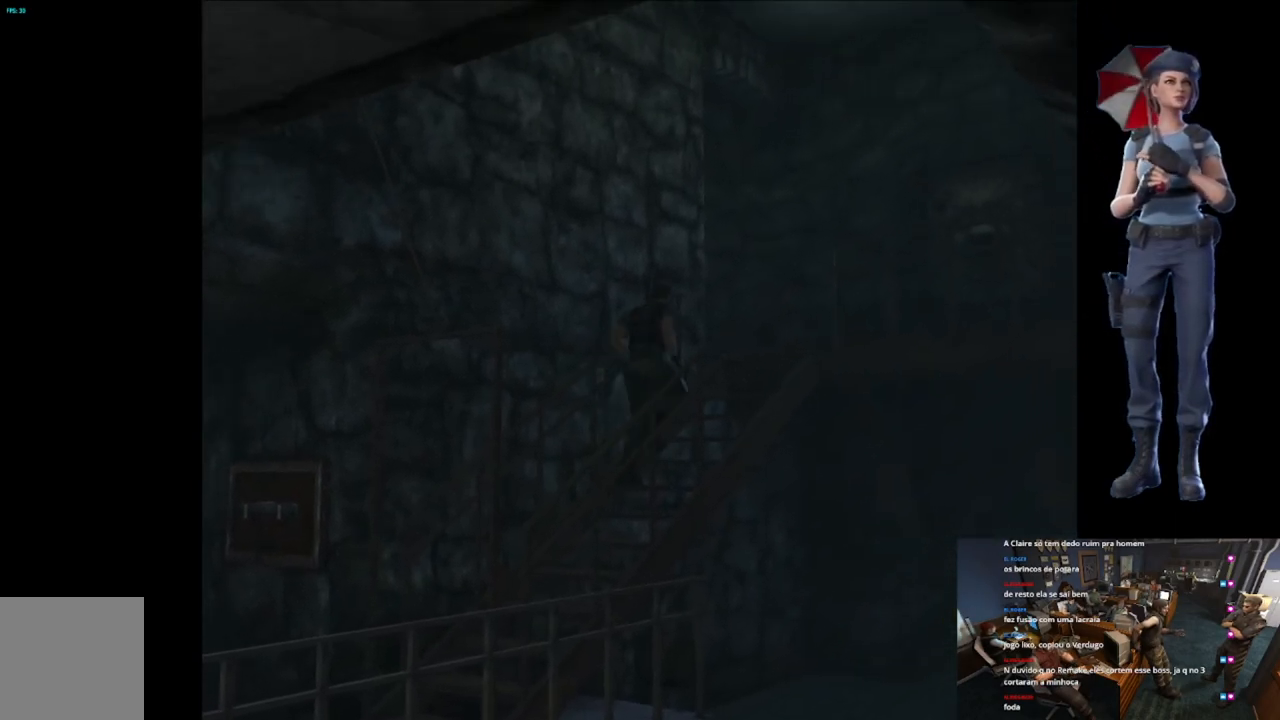
{"buttons": [], "left_stick": "center", "right_stick": "center", "events": []}
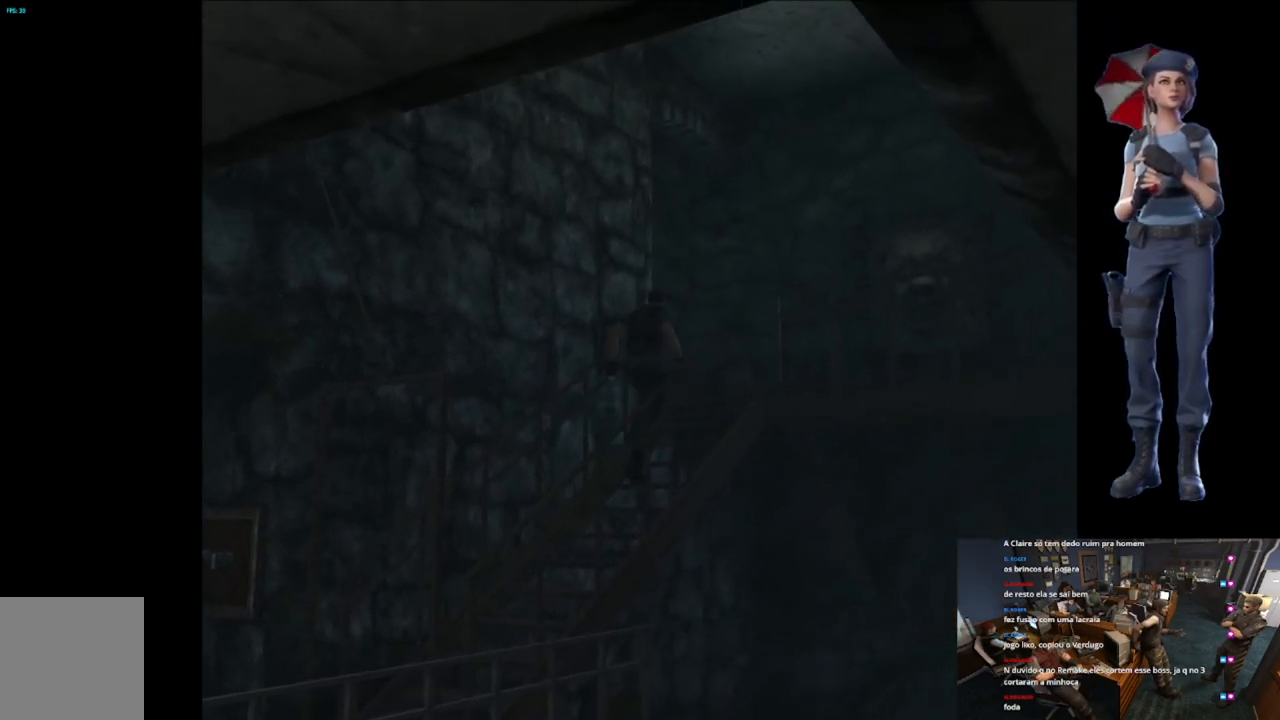
{"buttons": [], "left_stick": "center", "right_stick": "center", "events": []}
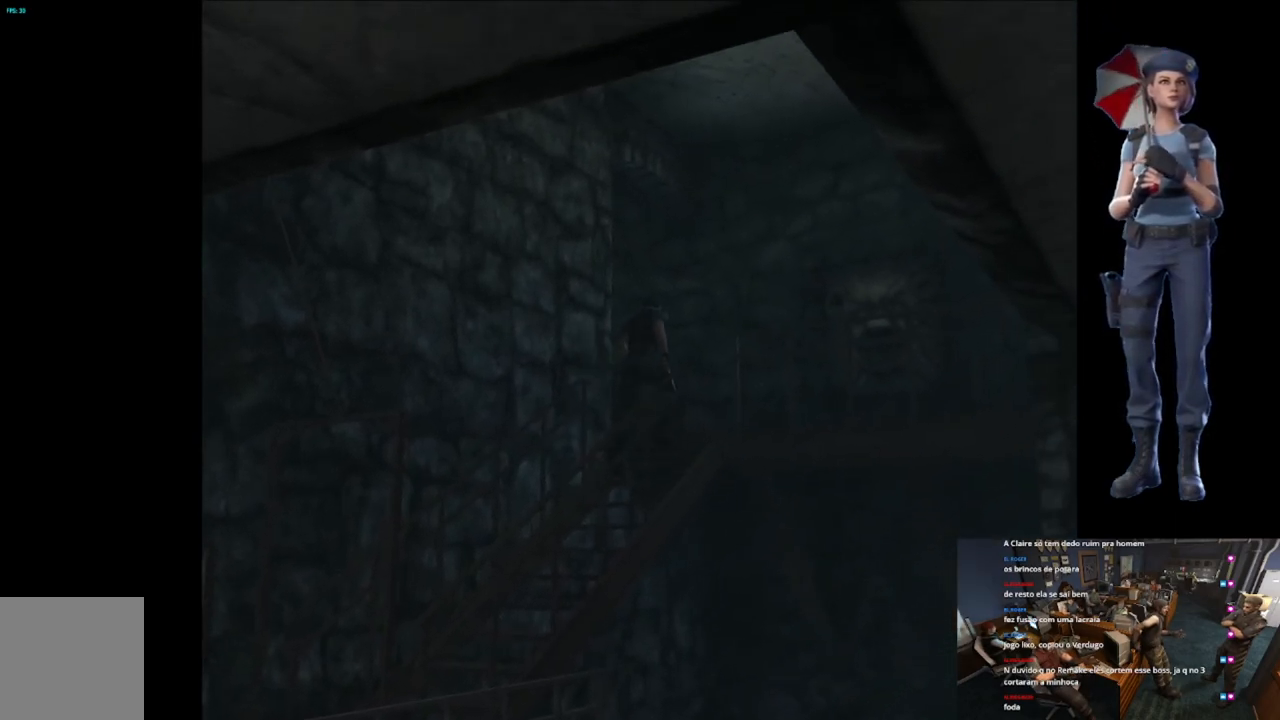
{"buttons": [], "left_stick": "right", "right_stick": "center", "events": [[434, "left_stick", "right"]]}
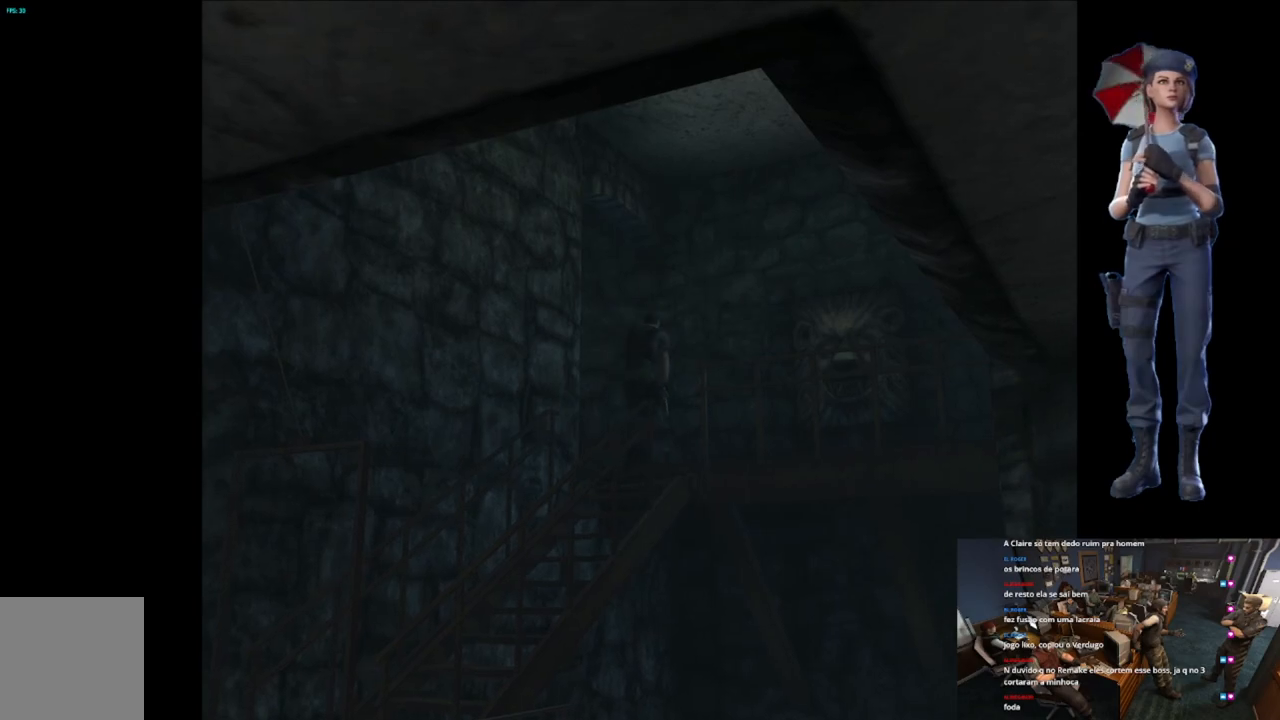
{"buttons": ["X"], "left_stick": "up-right", "right_stick": "center", "events": [[167, "X", "down"], [367, "left_stick", "up-right"]]}
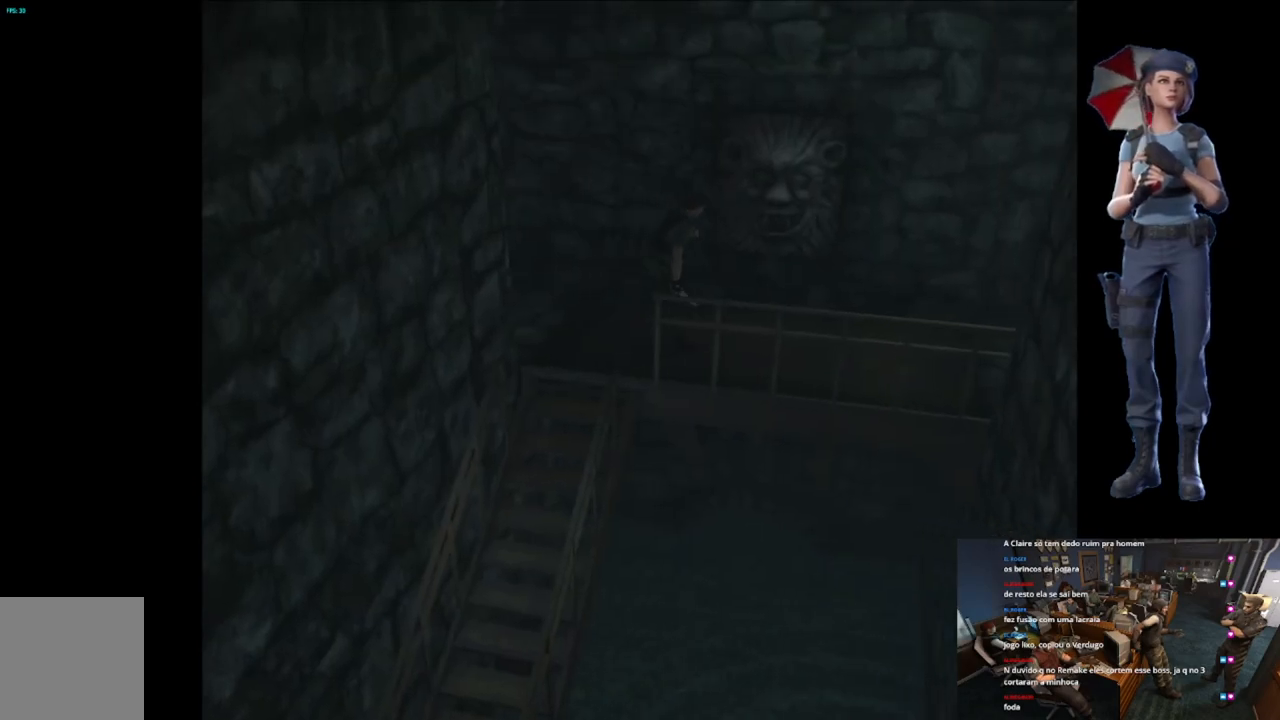
{"buttons": ["X"], "left_stick": "up", "right_stick": "center", "events": [[183, "left_stick", "up"]]}
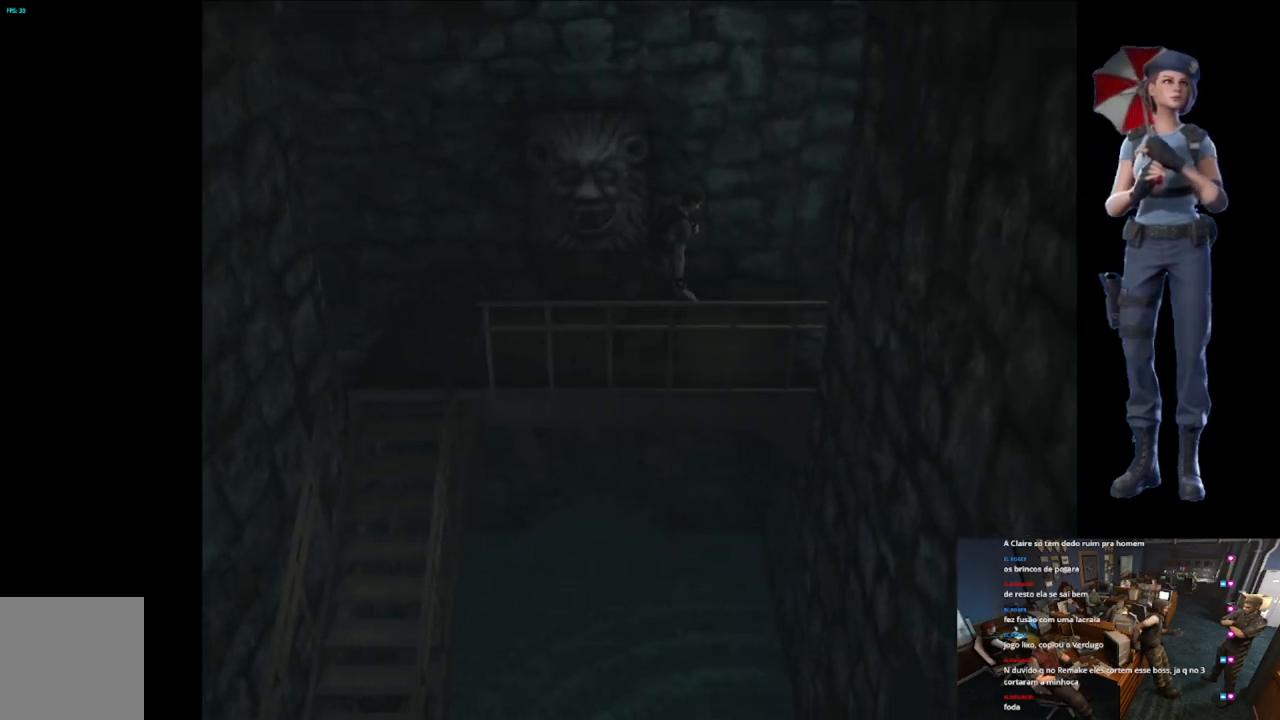
{"buttons": ["X"], "left_stick": "up", "right_stick": "center", "events": []}
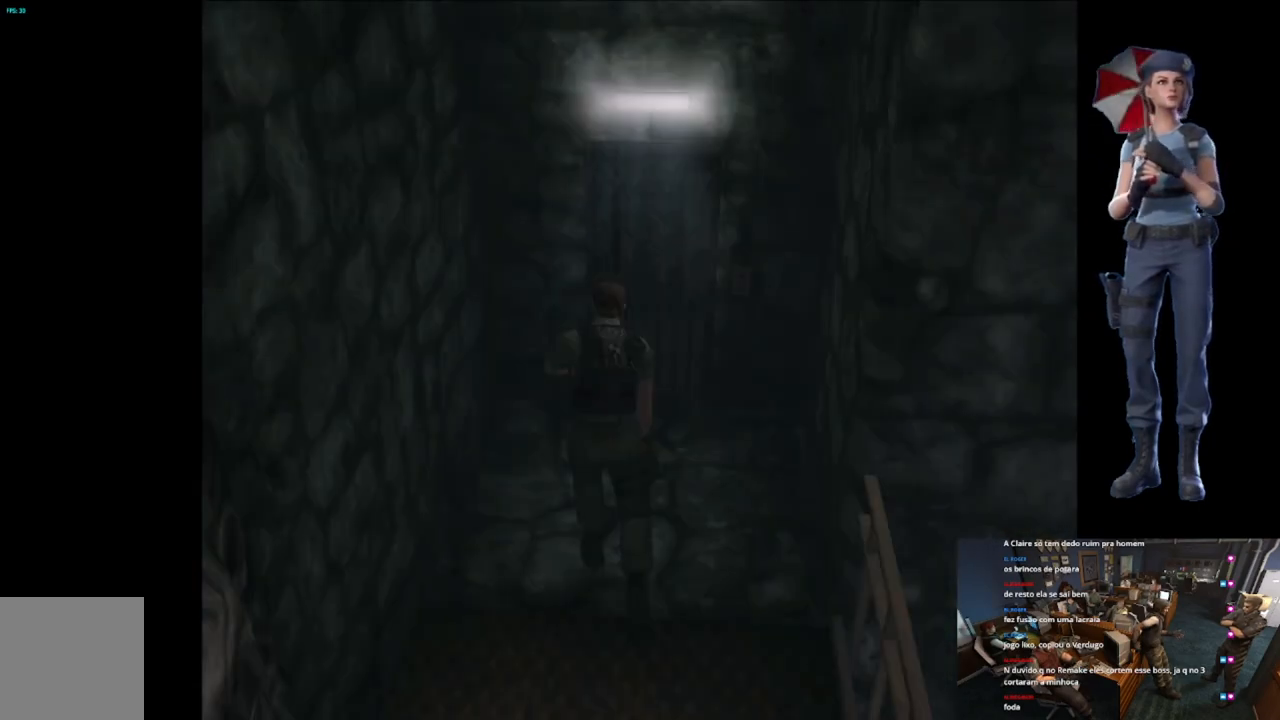
{"buttons": ["A", "X"], "left_stick": "up", "right_stick": "center", "events": [[150, "left_stick", "up-right"], [317, "left_stick", "up"], [434, "A", "down"]]}
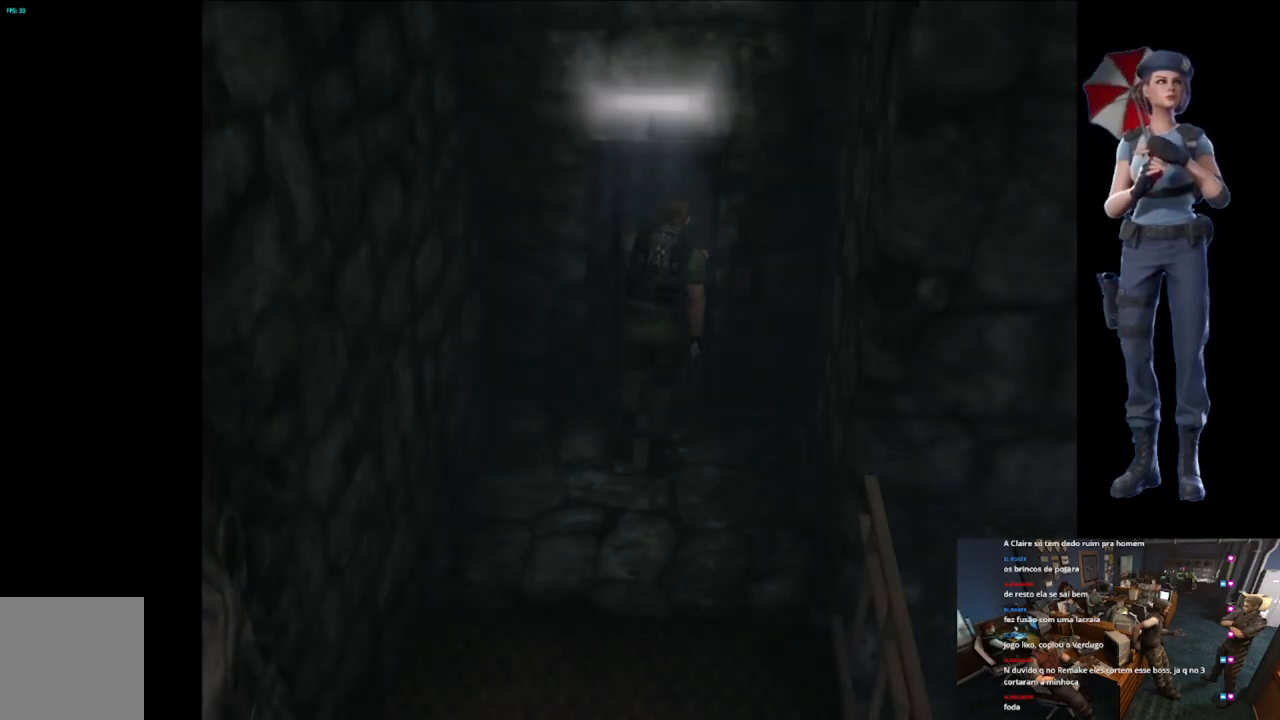
{"buttons": [], "left_stick": "center", "right_stick": "center", "events": [[117, "A", "up"], [117, "X", "up"], [117, "left_stick", "center"], [201, "A", "down"], [334, "A", "up"]]}